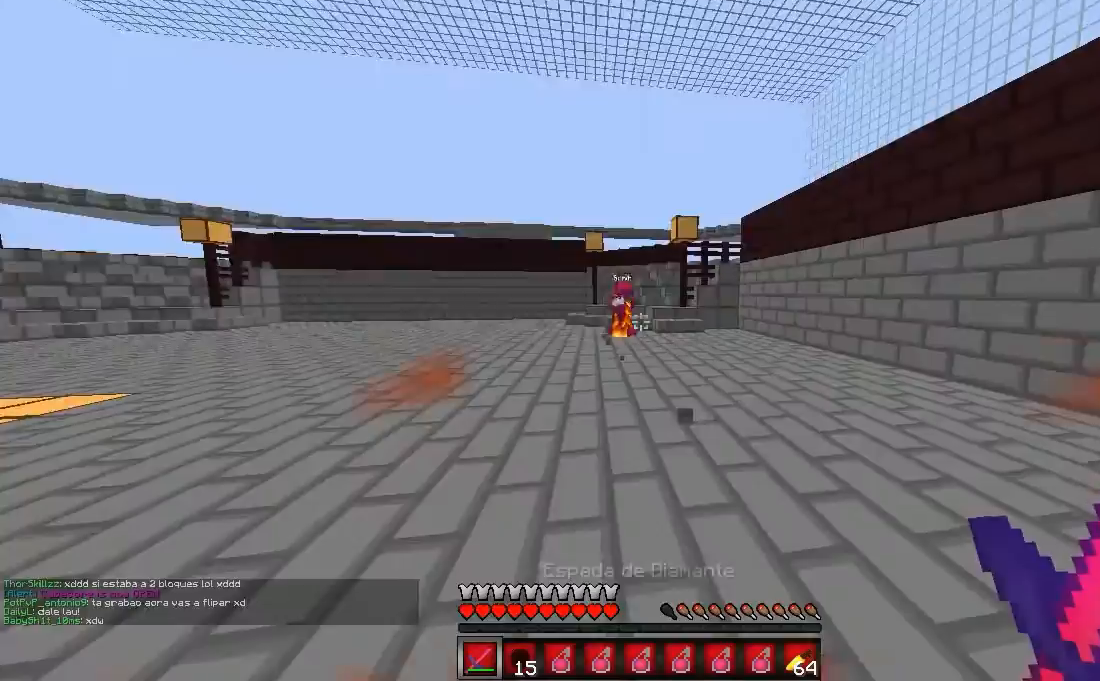
Gameplay with keyboard and mouse; each line is a JSON object with the keys and mouse buttons held at the frame after it. "events" lists presses ("down") and releases ("up") of "a", "d", "s", "w", "mouse_left" and "mouse_right" between this image and that frame as [ms after this image, input, new state], when the widget could be followed in between. "mouse_left", "mouse_right" = the "left", "right" buttons of the "mouse" list. No other keys are recorded. Fast repeated clicks can show as one long hold. Mouse movement is not recorded.
{"keys": ["d", "w"], "mouse": [], "events": [[100, "w", "down"], [233, "mouse_left", "down"], [333, "d", "down"], [333, "mouse_left", "up"]]}
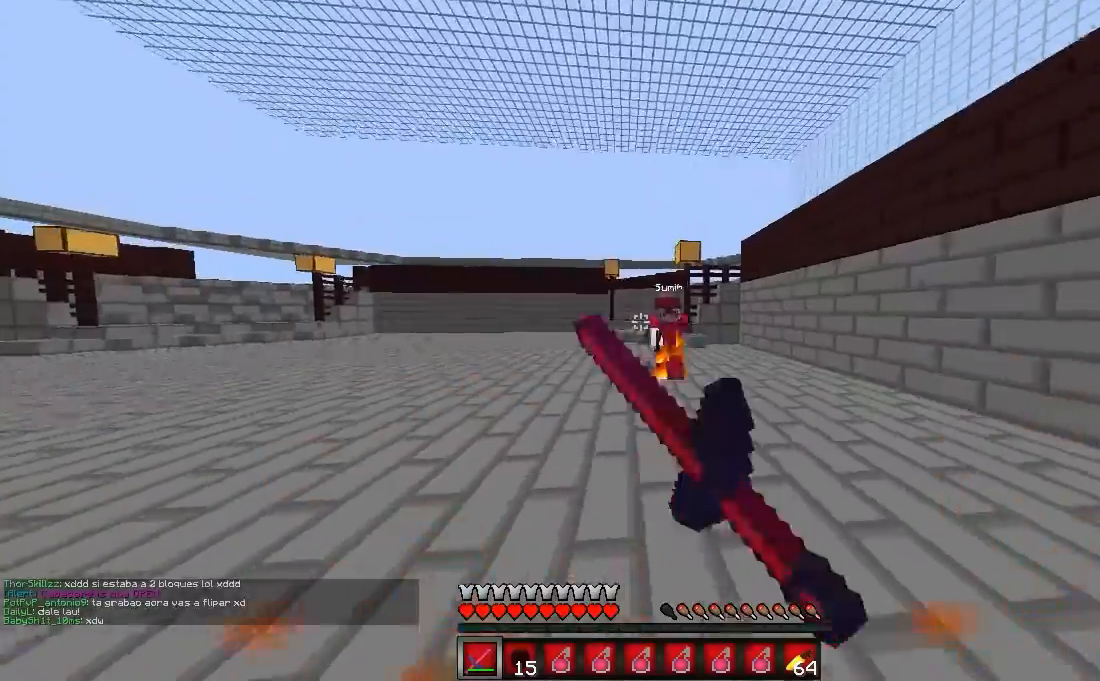
{"keys": ["d", "s"], "mouse": [], "events": [[100, "mouse_left", "down"], [200, "mouse_left", "up"], [233, "mouse_left", "down"], [267, "w", "up"], [367, "mouse_left", "up"], [433, "mouse_left", "down"], [433, "s", "down"], [500, "mouse_left", "up"]]}
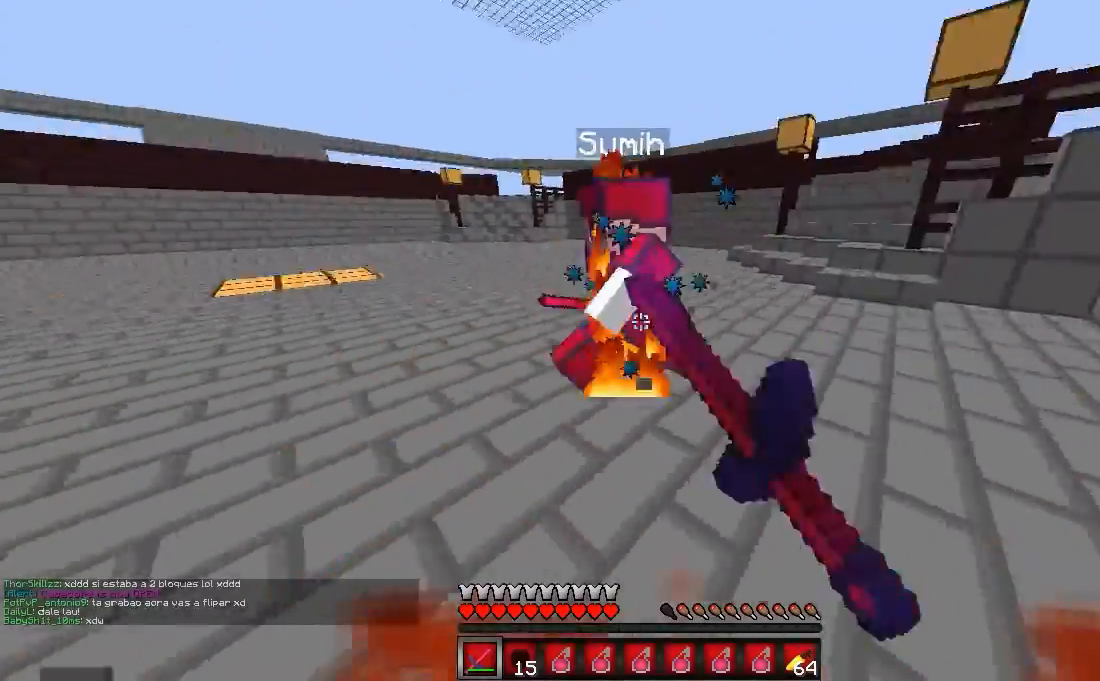
{"keys": ["a", "w"], "mouse": [], "events": [[100, "mouse_left", "down"], [100, "s", "up"], [200, "a", "down"], [200, "mouse_left", "up"], [200, "w", "down"], [267, "mouse_left", "down"], [367, "d", "up"], [367, "mouse_left", "up"], [400, "mouse_left", "down"], [467, "mouse_left", "up"]]}
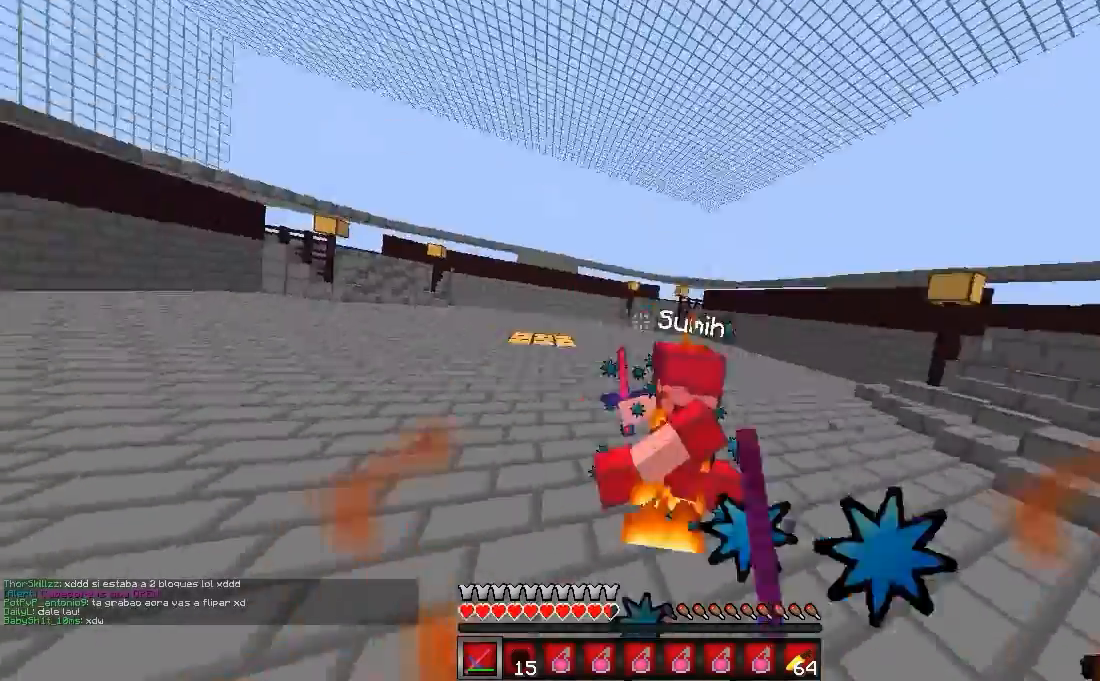
{"keys": ["a", "w"], "mouse": [], "events": [[100, "mouse_left", "down"], [200, "mouse_left", "up"], [267, "mouse_left", "down"], [367, "mouse_left", "up"], [400, "mouse_left", "down"], [400, "w", "up"], [500, "mouse_left", "up"], [500, "w", "down"]]}
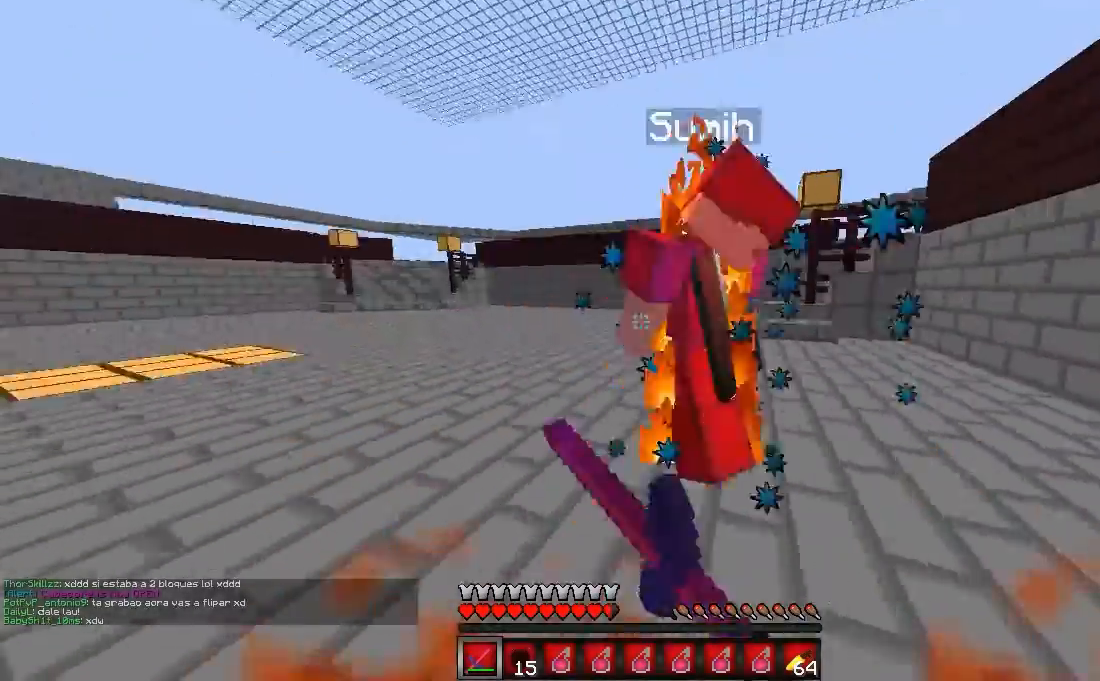
{"keys": ["a", "w"], "mouse": ["left"], "events": [[67, "mouse_left", "down"], [167, "mouse_left", "up"], [167, "w", "up"], [200, "mouse_left", "down"], [333, "w", "down"], [367, "mouse_left", "up"], [400, "mouse_left", "down"], [400, "w", "up"], [433, "w", "down"]]}
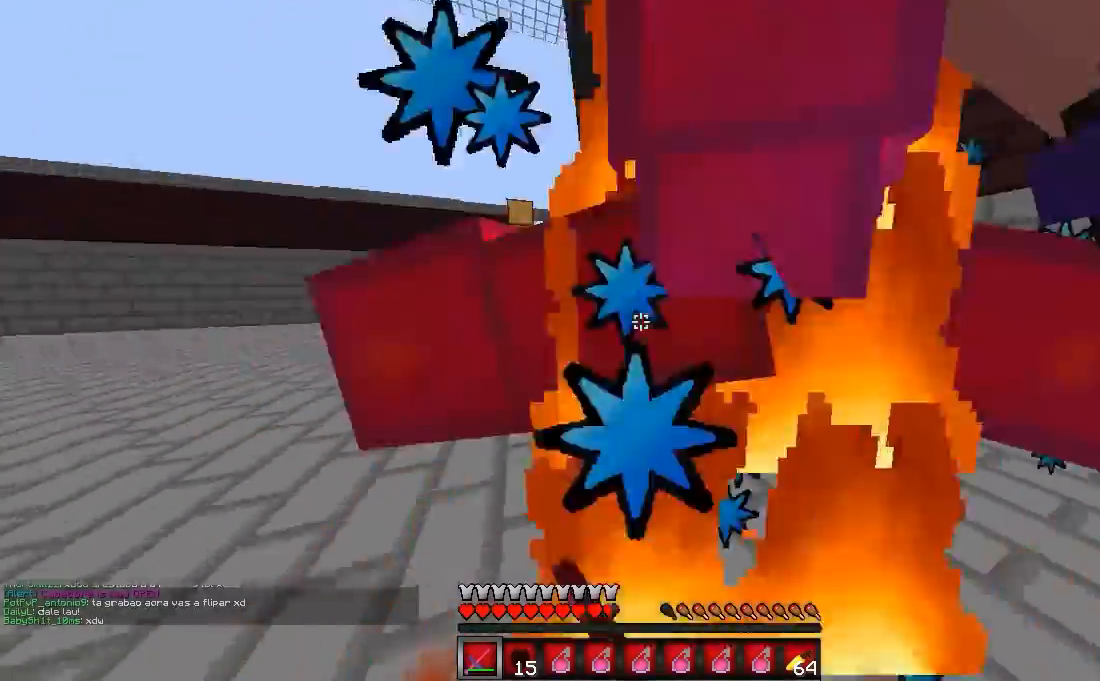
{"keys": ["a"], "mouse": ["left"], "events": [[67, "w", "up"], [100, "mouse_left", "up"], [200, "mouse_left", "down"], [300, "mouse_left", "up"], [367, "mouse_left", "down"], [467, "mouse_left", "up"], [500, "mouse_left", "down"]]}
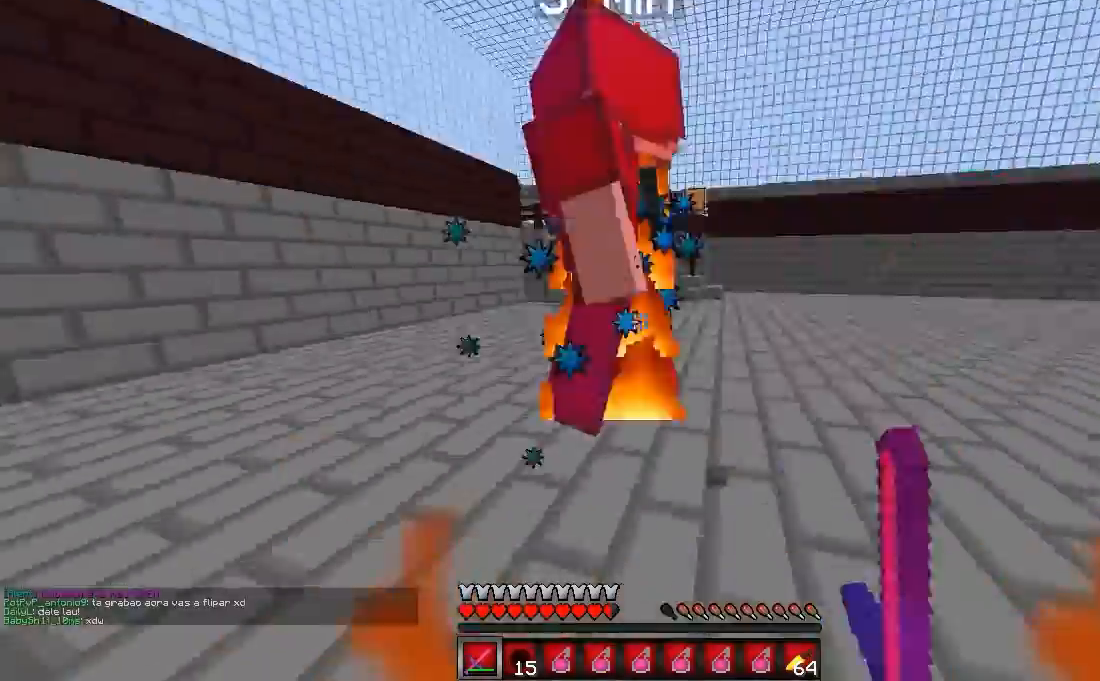
{"keys": ["a"], "mouse": [], "events": [[100, "mouse_left", "up"], [100, "w", "down"], [167, "mouse_left", "down"], [267, "mouse_left", "up"], [267, "w", "up"], [333, "mouse_left", "down"], [400, "mouse_left", "up"]]}
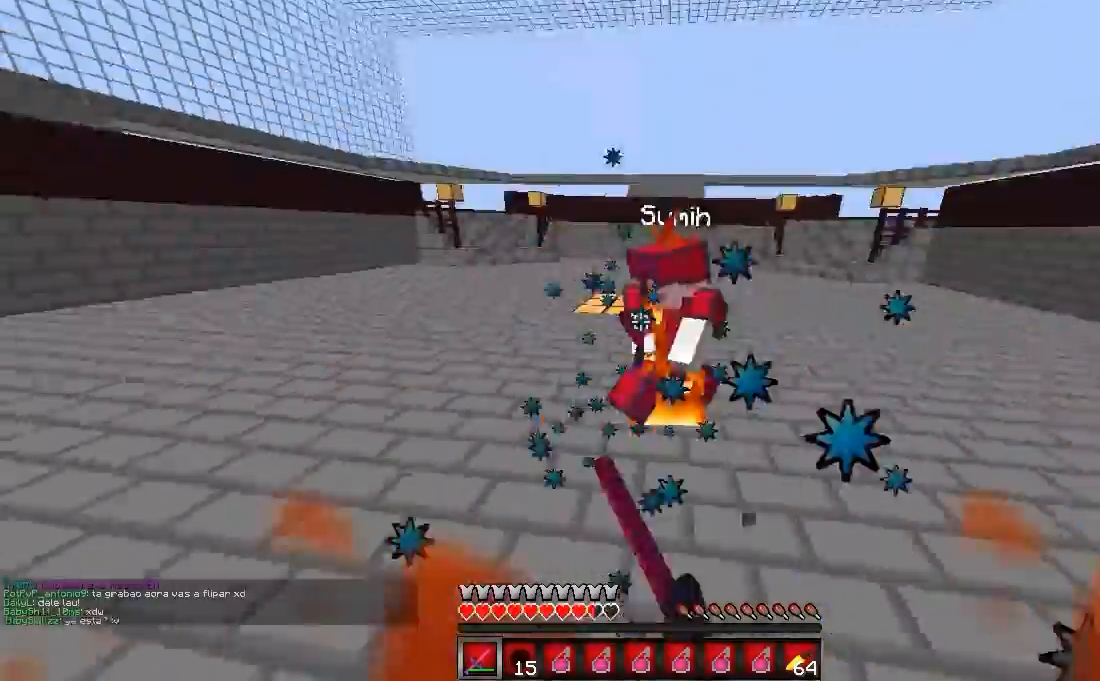
{"keys": ["w"], "mouse": ["left"], "events": [[133, "mouse_left", "down"], [133, "w", "down"], [200, "a", "up"], [267, "mouse_left", "up"], [367, "mouse_left", "down"], [433, "mouse_left", "up"], [467, "mouse_left", "down"]]}
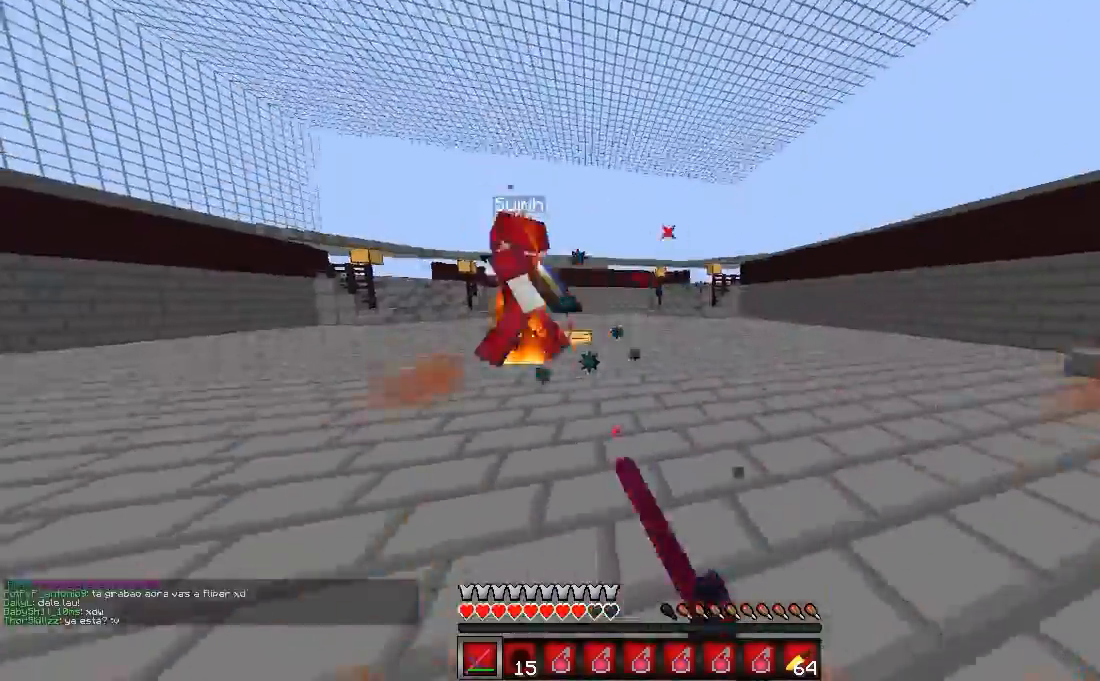
{"keys": ["w"], "mouse": ["left"], "events": [[33, "w", "up"], [100, "mouse_left", "up"], [100, "w", "down"], [133, "mouse_left", "down"], [233, "mouse_left", "up"], [333, "mouse_left", "down"], [400, "mouse_left", "up"], [467, "mouse_left", "down"]]}
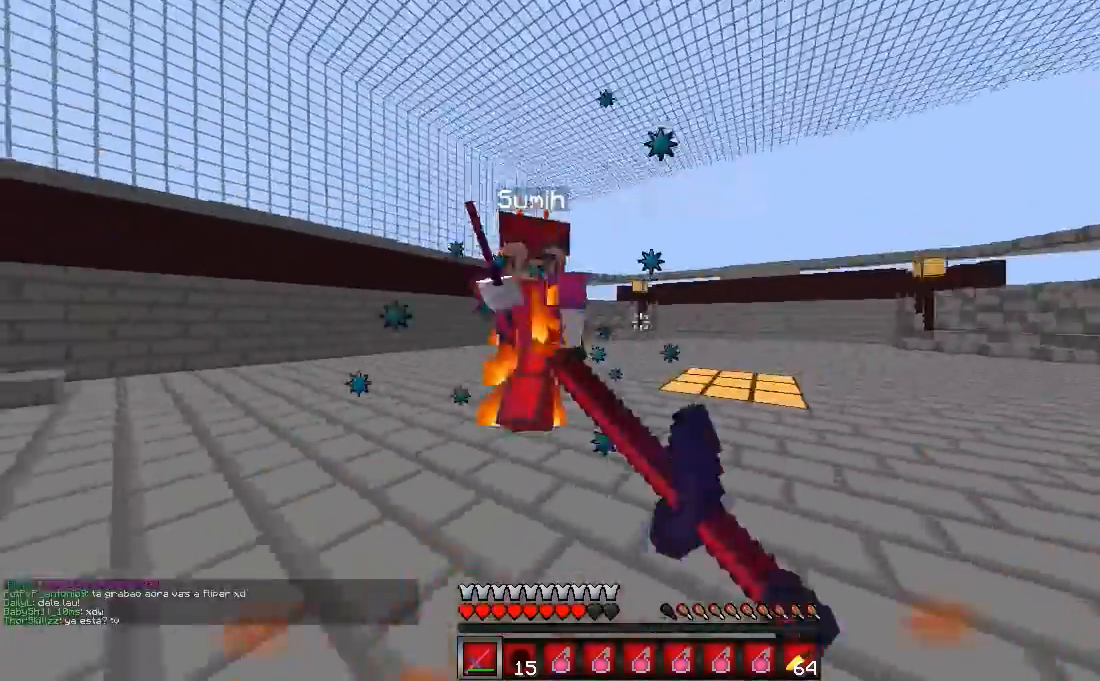
{"keys": ["w"], "mouse": ["left"], "events": [[67, "mouse_left", "up"], [200, "mouse_left", "down"], [200, "w", "up"], [300, "mouse_left", "up"], [367, "mouse_left", "down"], [367, "w", "down"], [400, "w", "up"], [433, "mouse_left", "up"], [500, "mouse_left", "down"], [500, "w", "down"]]}
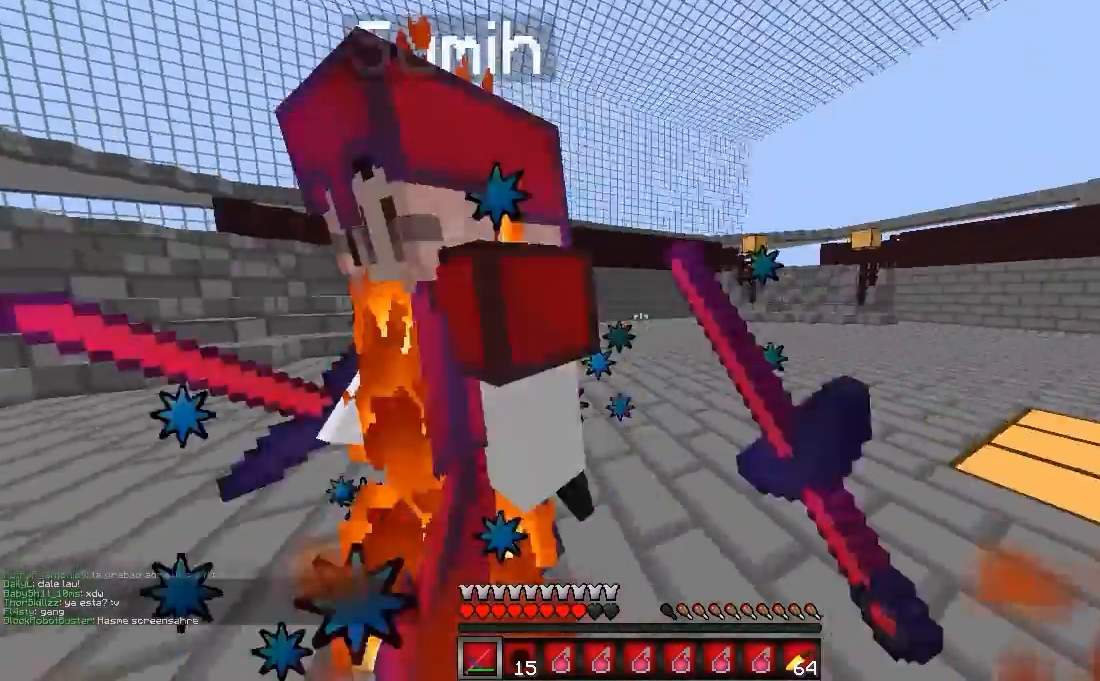
{"keys": [], "mouse": ["left"], "events": [[100, "w", "up"], [233, "mouse_left", "up"], [300, "mouse_left", "down"], [367, "w", "down"], [400, "mouse_left", "up"], [433, "w", "up"], [500, "mouse_left", "down"]]}
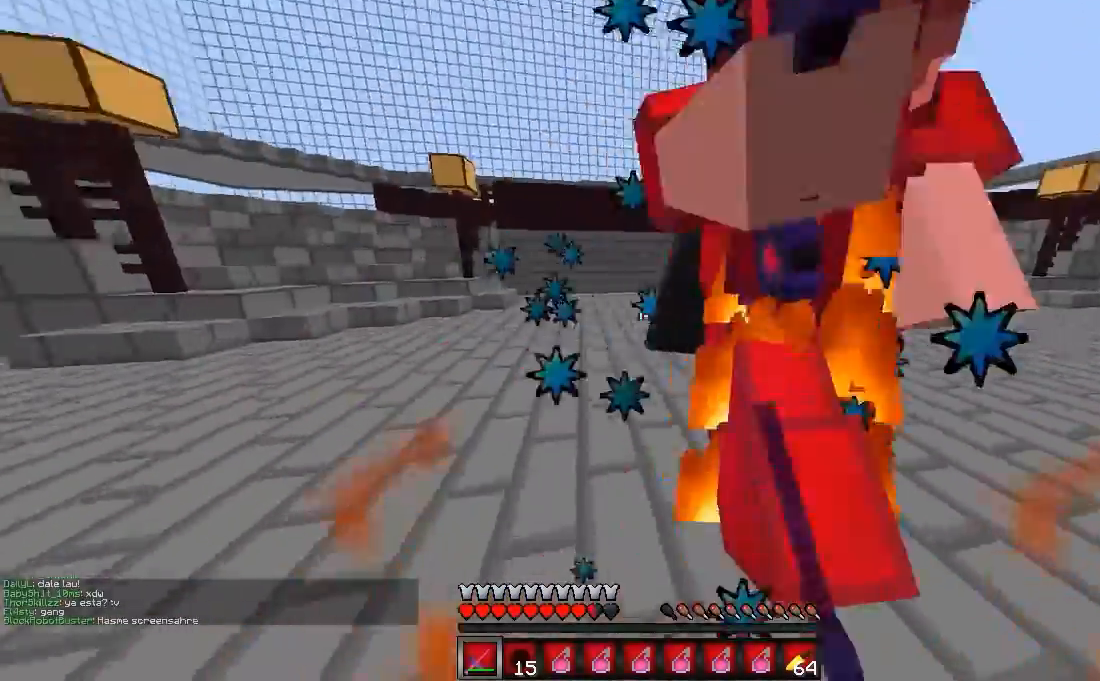
{"keys": ["w"], "mouse": [], "events": [[33, "w", "down"], [100, "mouse_left", "up"], [167, "mouse_left", "down"], [233, "mouse_left", "up"], [233, "w", "up"], [300, "mouse_left", "down"], [300, "w", "down"], [367, "w", "up"], [467, "w", "down"], [500, "mouse_left", "up"]]}
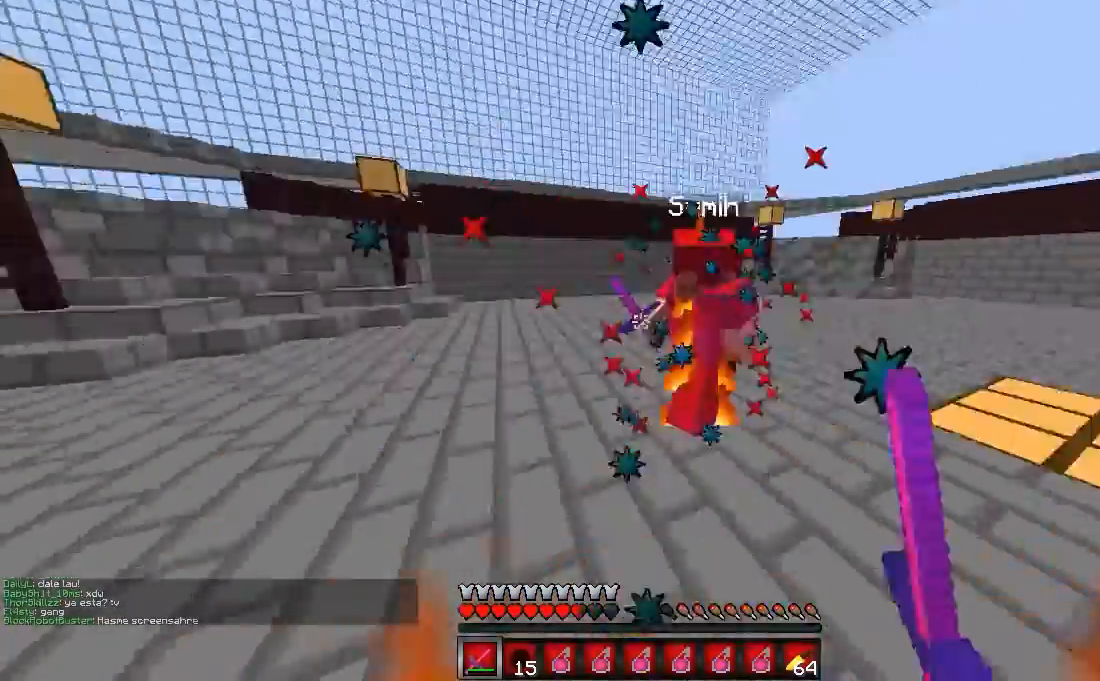
{"keys": ["w"], "mouse": ["left"], "events": [[67, "mouse_left", "down"], [133, "mouse_left", "up"], [200, "mouse_left", "down"], [233, "w", "up"], [367, "w", "down"]]}
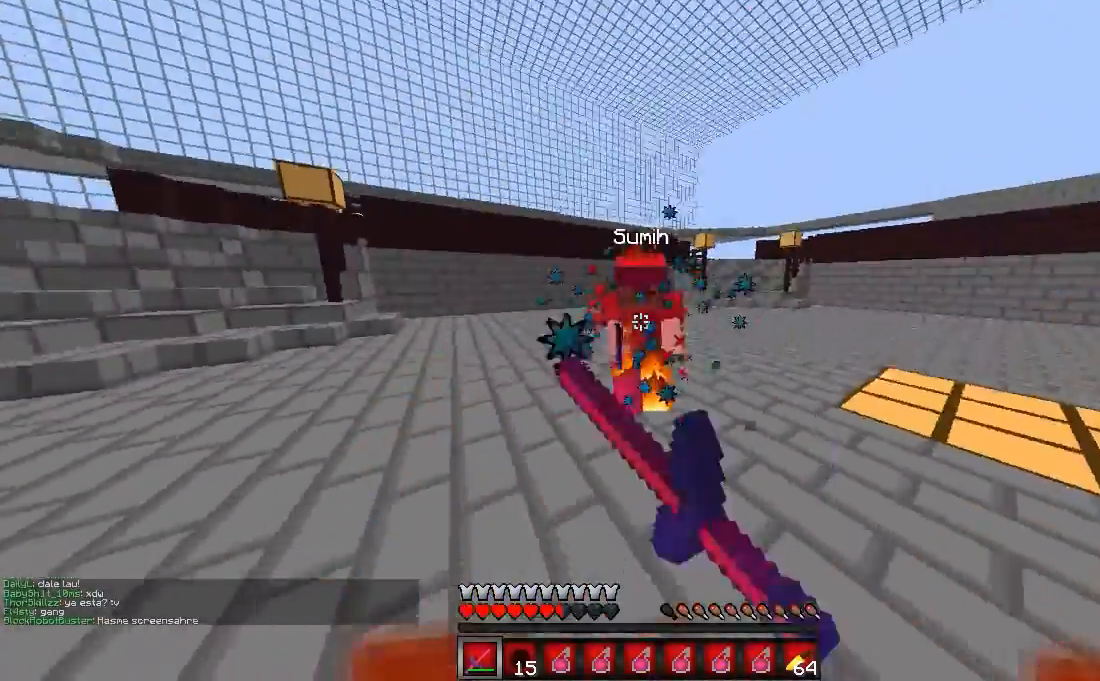
{"keys": [], "mouse": ["left"], "events": [[67, "mouse_left", "up"], [67, "w", "up"], [100, "w", "down"], [133, "mouse_left", "down"], [167, "mouse_left", "up"], [200, "mouse_left", "down"], [200, "w", "up"], [267, "w", "down"], [400, "w", "up"], [467, "mouse_left", "up"], [467, "w", "down"], [500, "mouse_left", "down"], [500, "w", "up"]]}
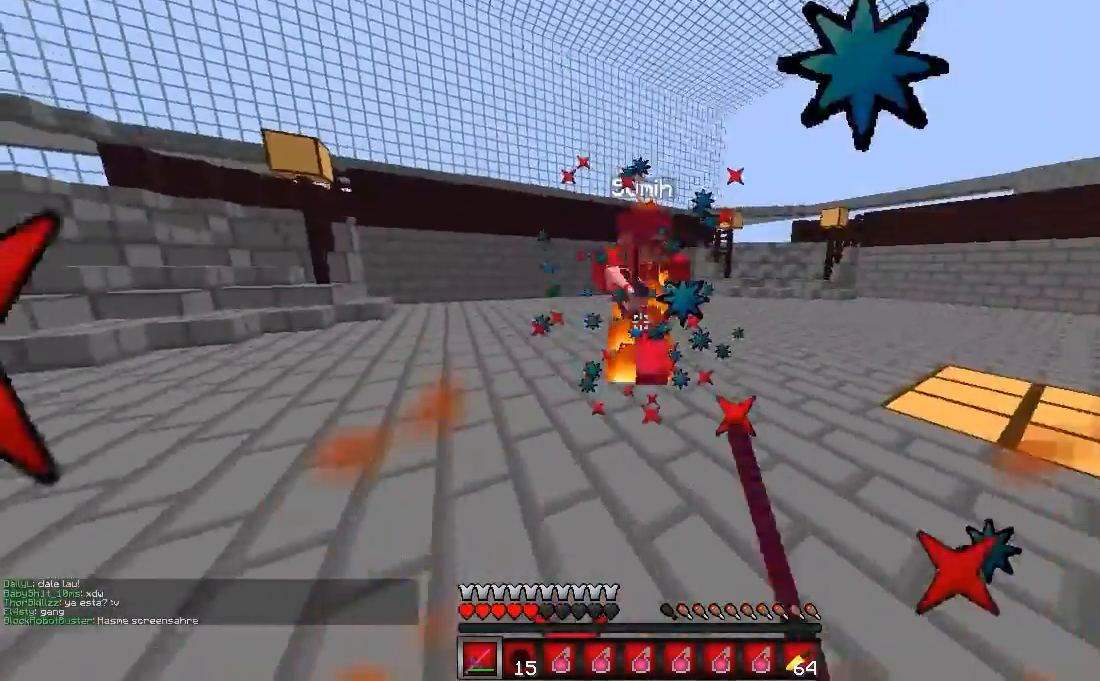
{"keys": ["w"], "mouse": [], "events": [[67, "mouse_left", "up"], [67, "w", "down"], [100, "mouse_left", "down"], [133, "mouse_left", "up"], [167, "mouse_left", "down"], [300, "mouse_left", "up"], [367, "mouse_left", "down"], [400, "mouse_left", "up"]]}
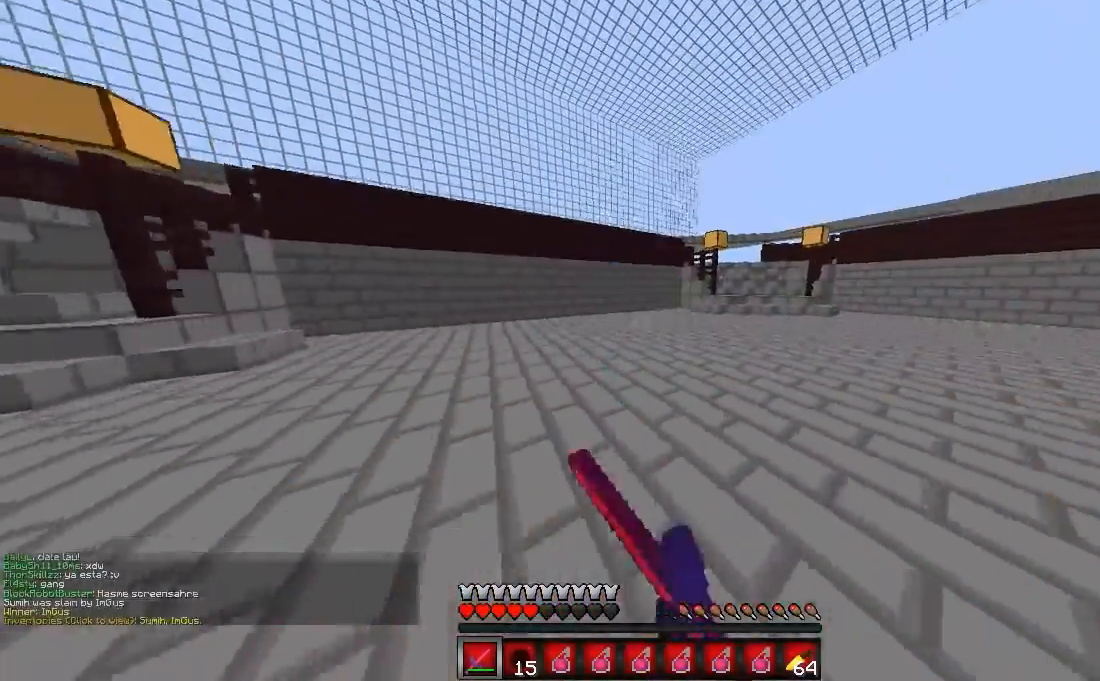
{"keys": [], "mouse": [], "events": [[367, "w", "up"]]}